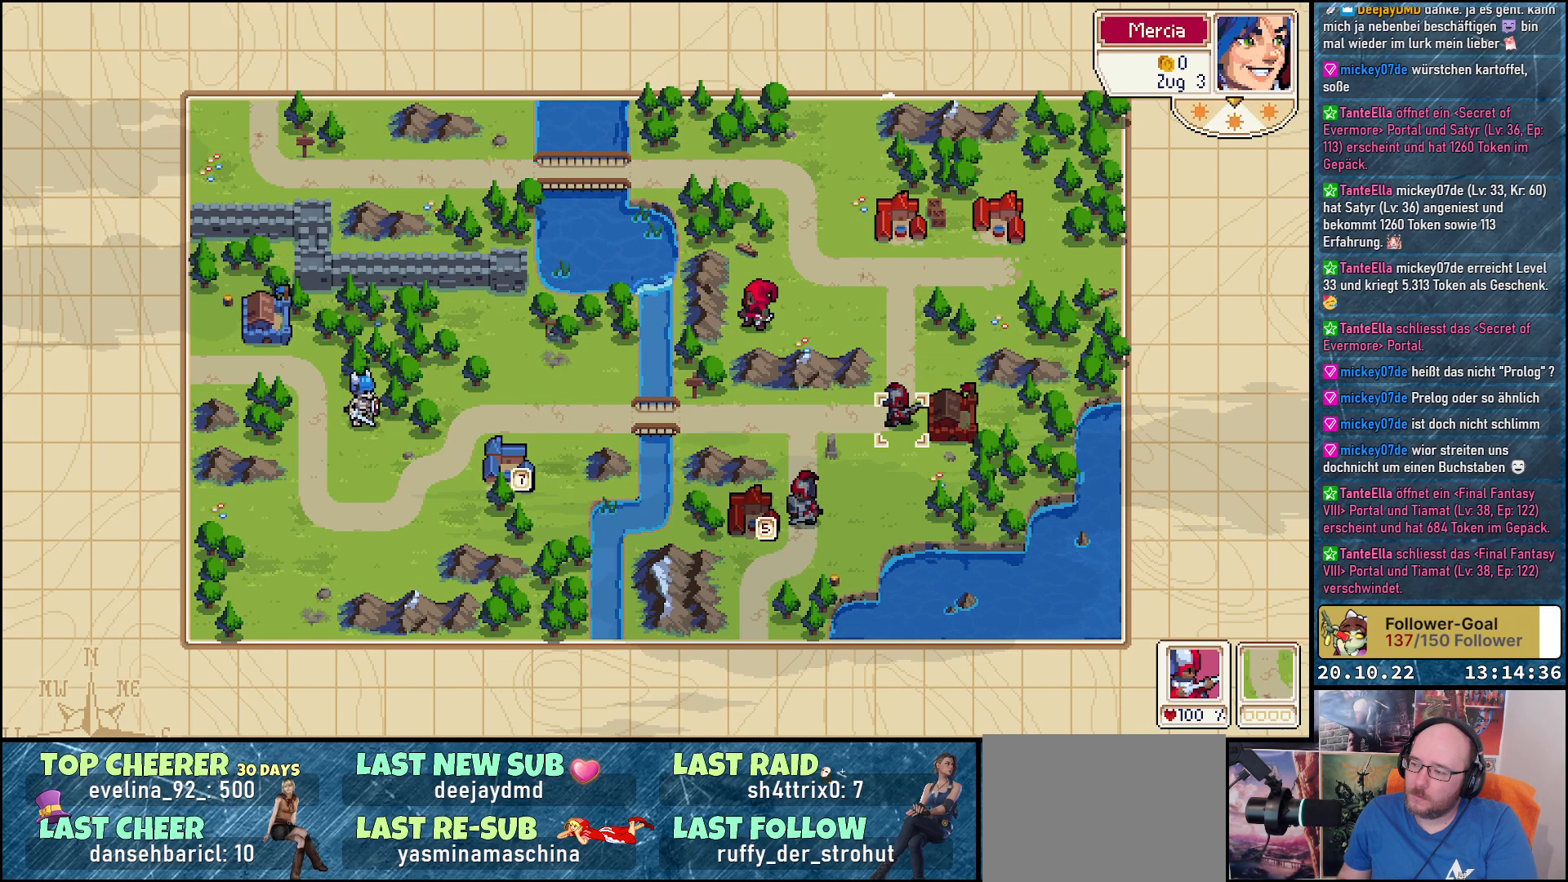
Gameplay with a controller (Xbox layout); each line is a JSON object with the inputs held at the frame after it. "events" lists button and stick changes between this image and that frame as [ms after this image, input, new state], when the widget could be followed in between. Not read: left_stick.
{"buttons": [], "right_stick": "center", "events": []}
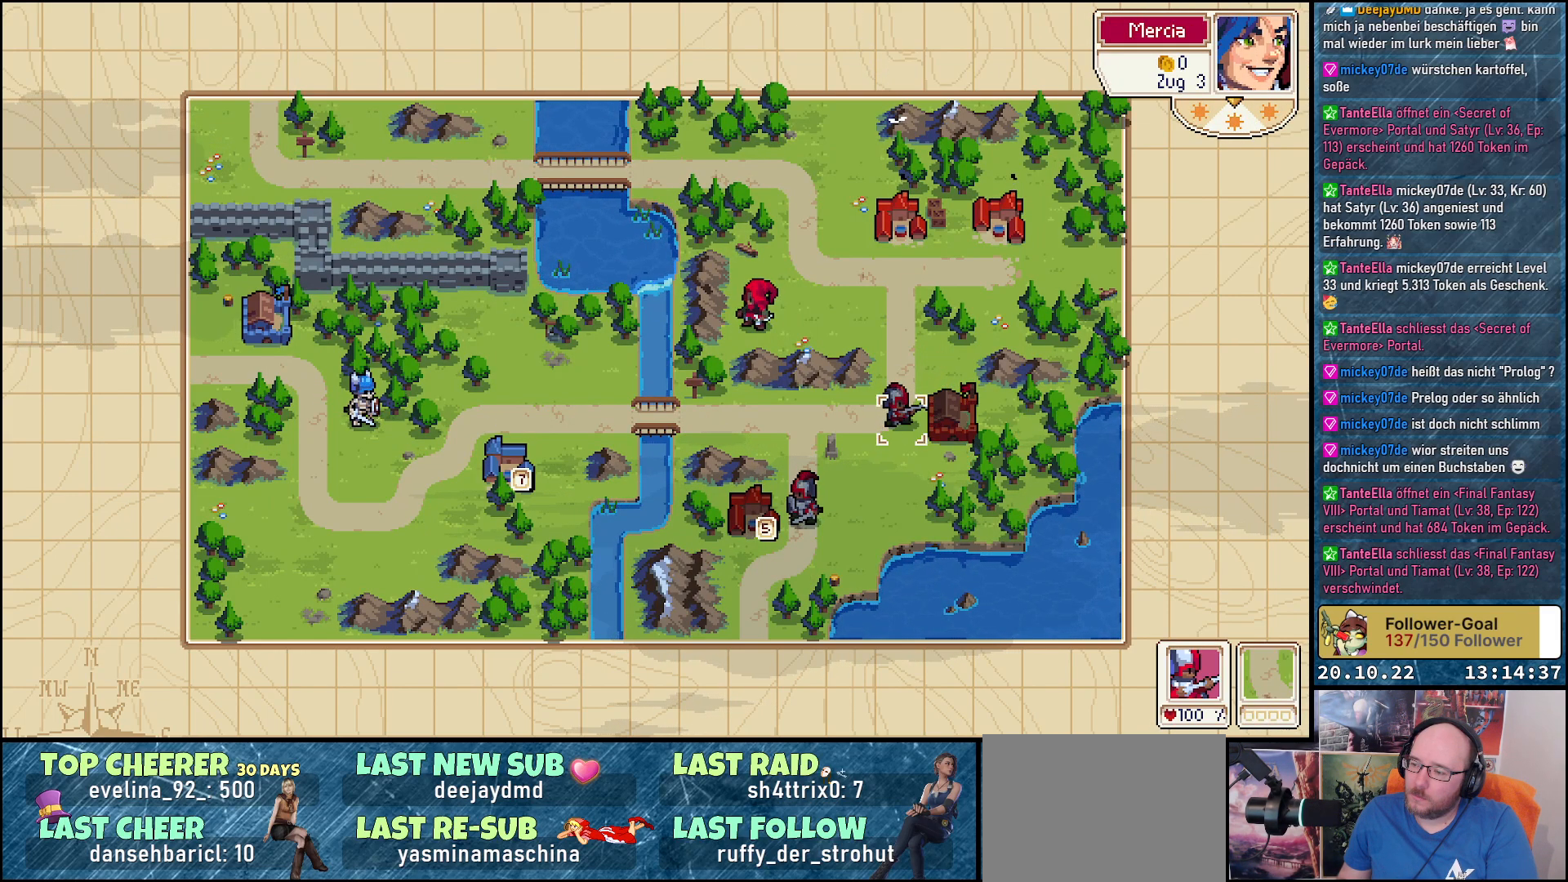
{"buttons": [], "right_stick": "center", "events": []}
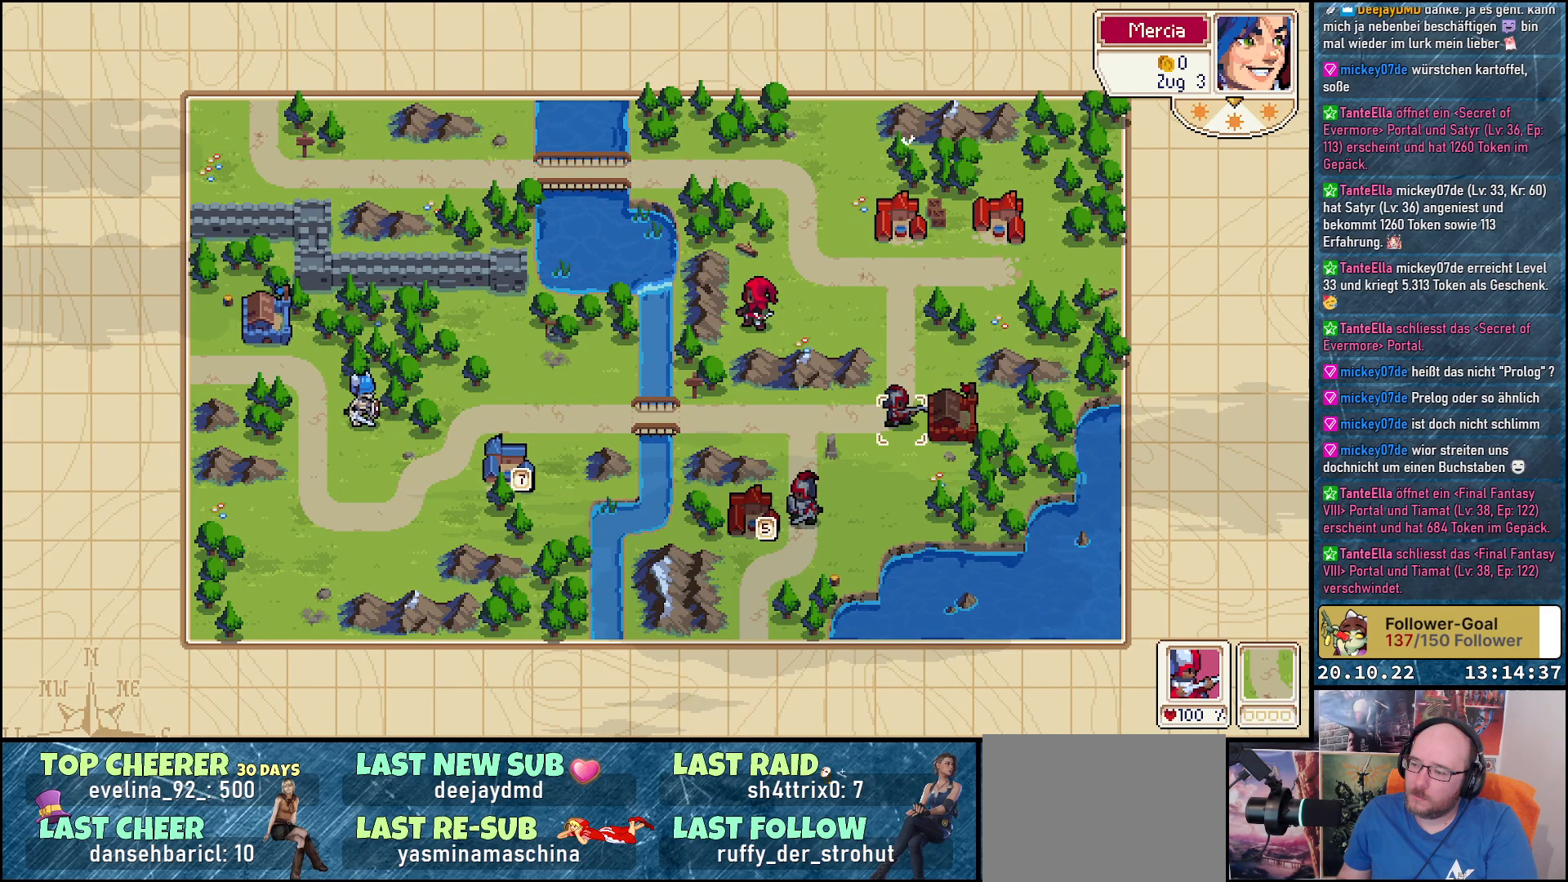
{"buttons": [], "right_stick": "center", "events": []}
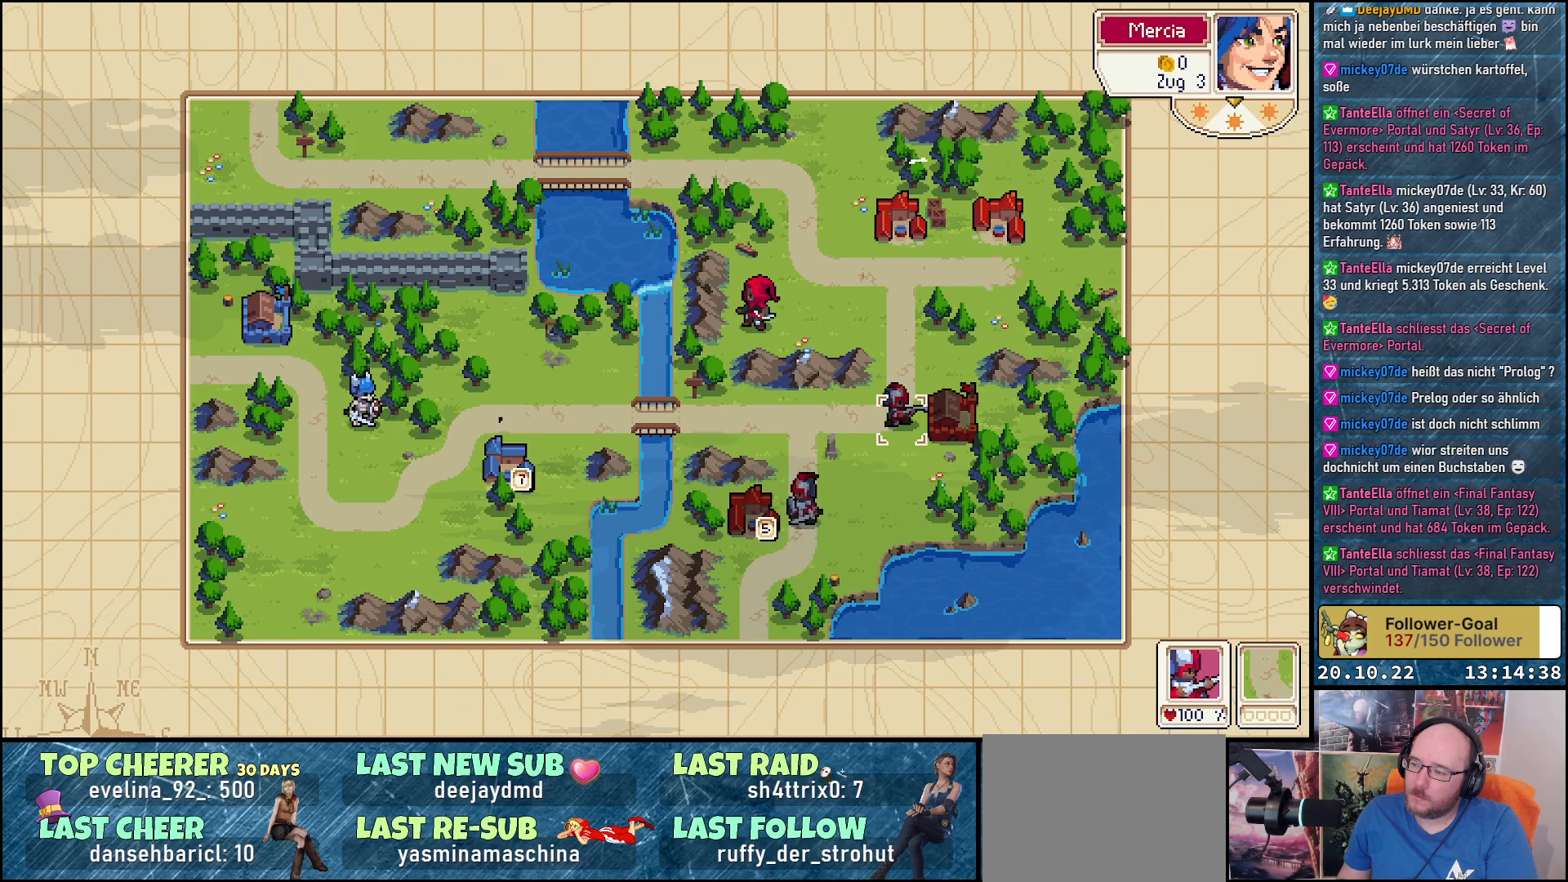
{"buttons": [], "right_stick": "center", "events": []}
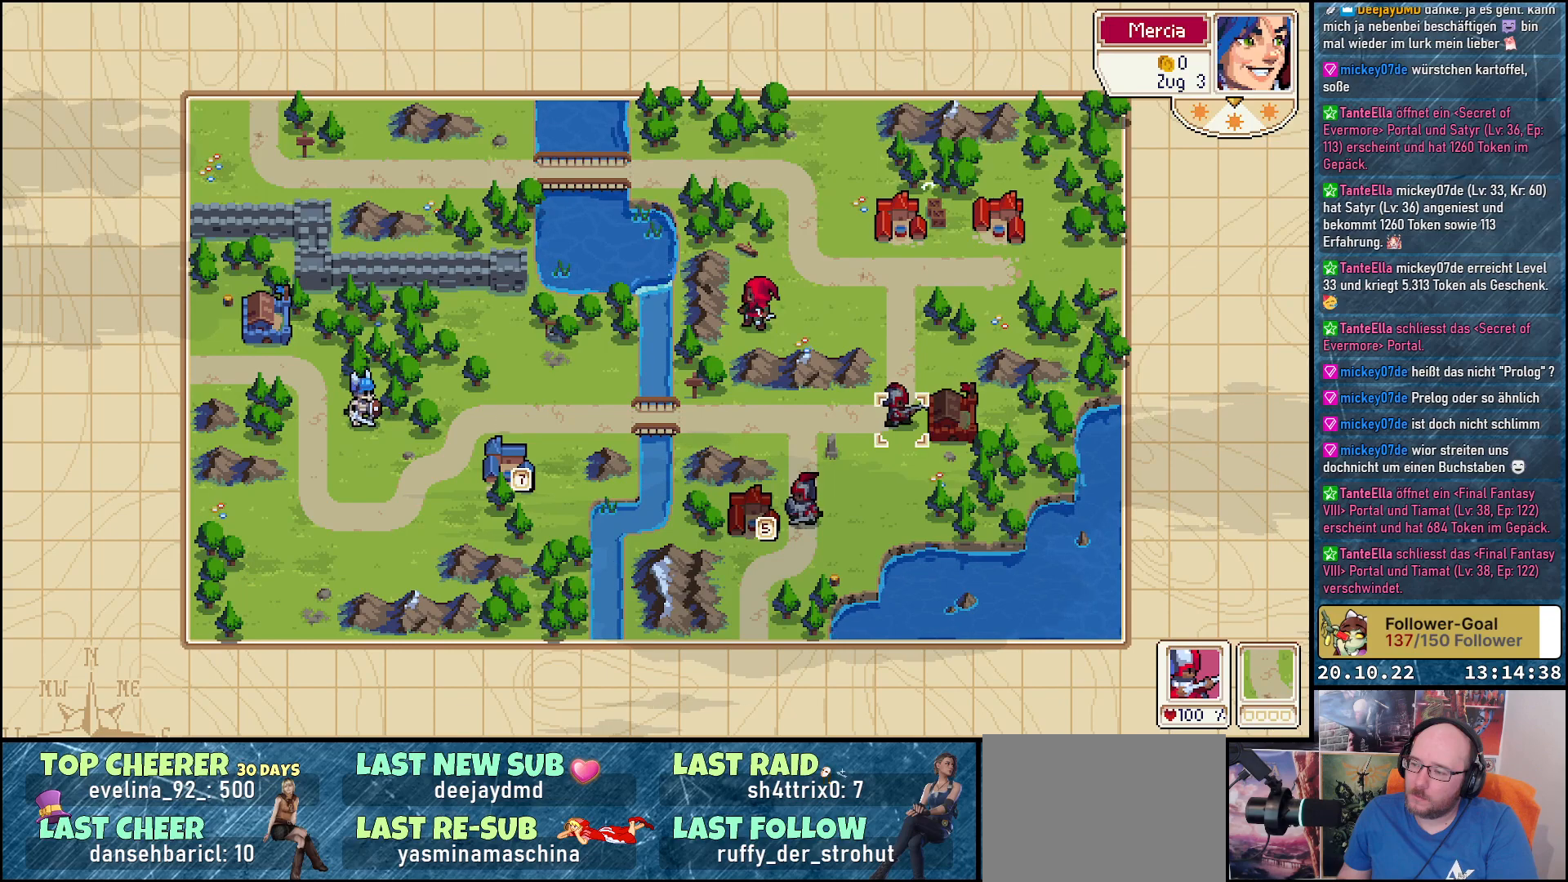
{"buttons": [], "right_stick": "center", "events": [[250, "DPAD_LEFT", "down"], [400, "DPAD_LEFT", "up"]]}
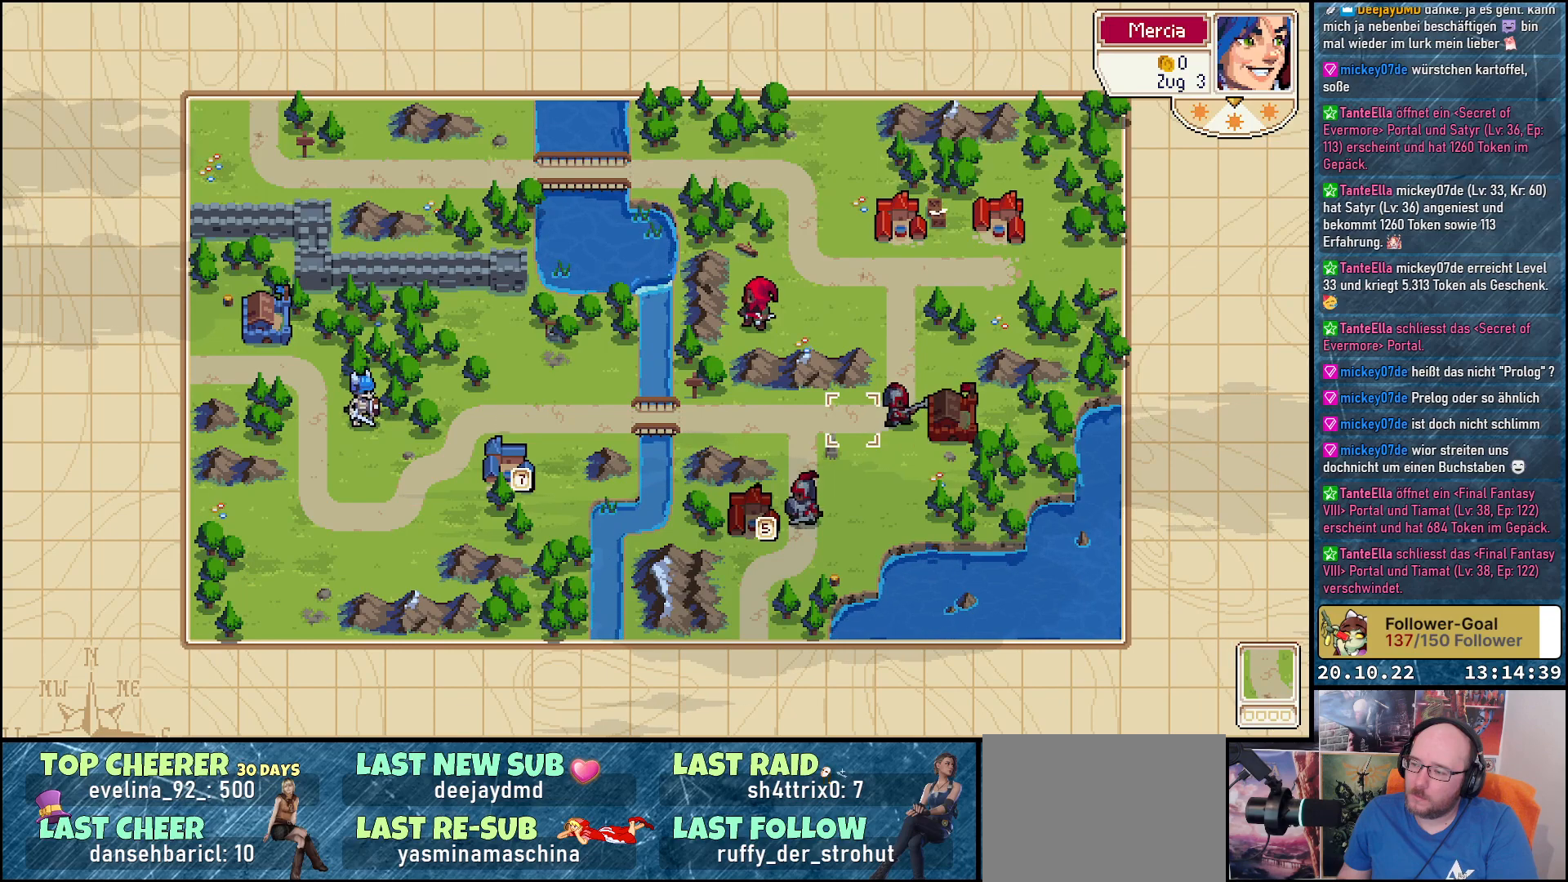
{"buttons": ["DPAD_LEFT"], "right_stick": "center", "events": [[500, "DPAD_LEFT", "down"]]}
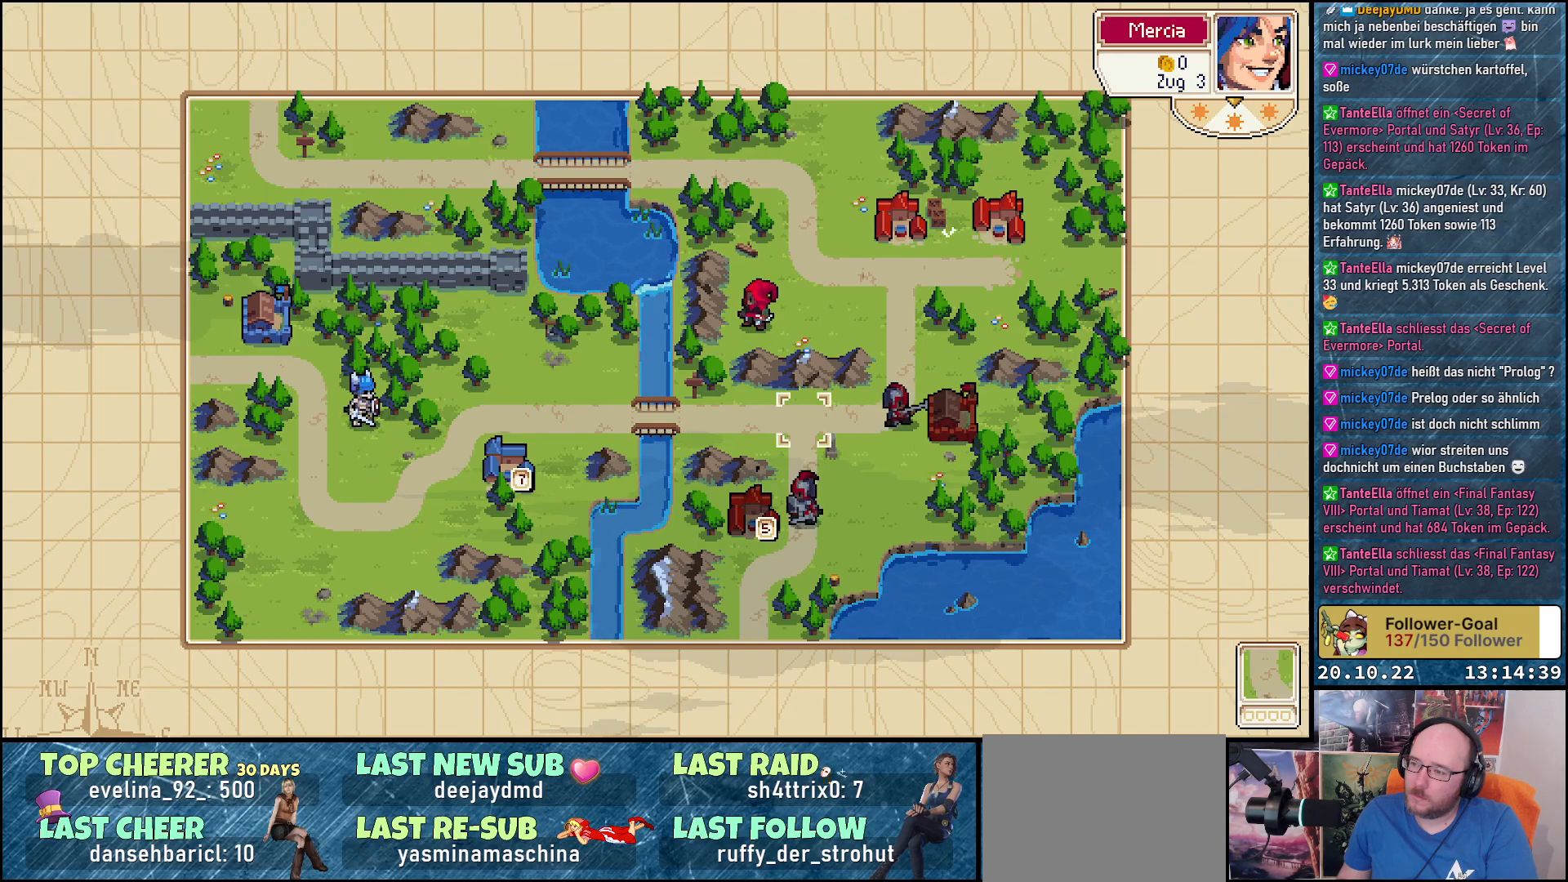
{"buttons": [], "right_stick": "center", "events": [[150, "DPAD_LEFT", "up"]]}
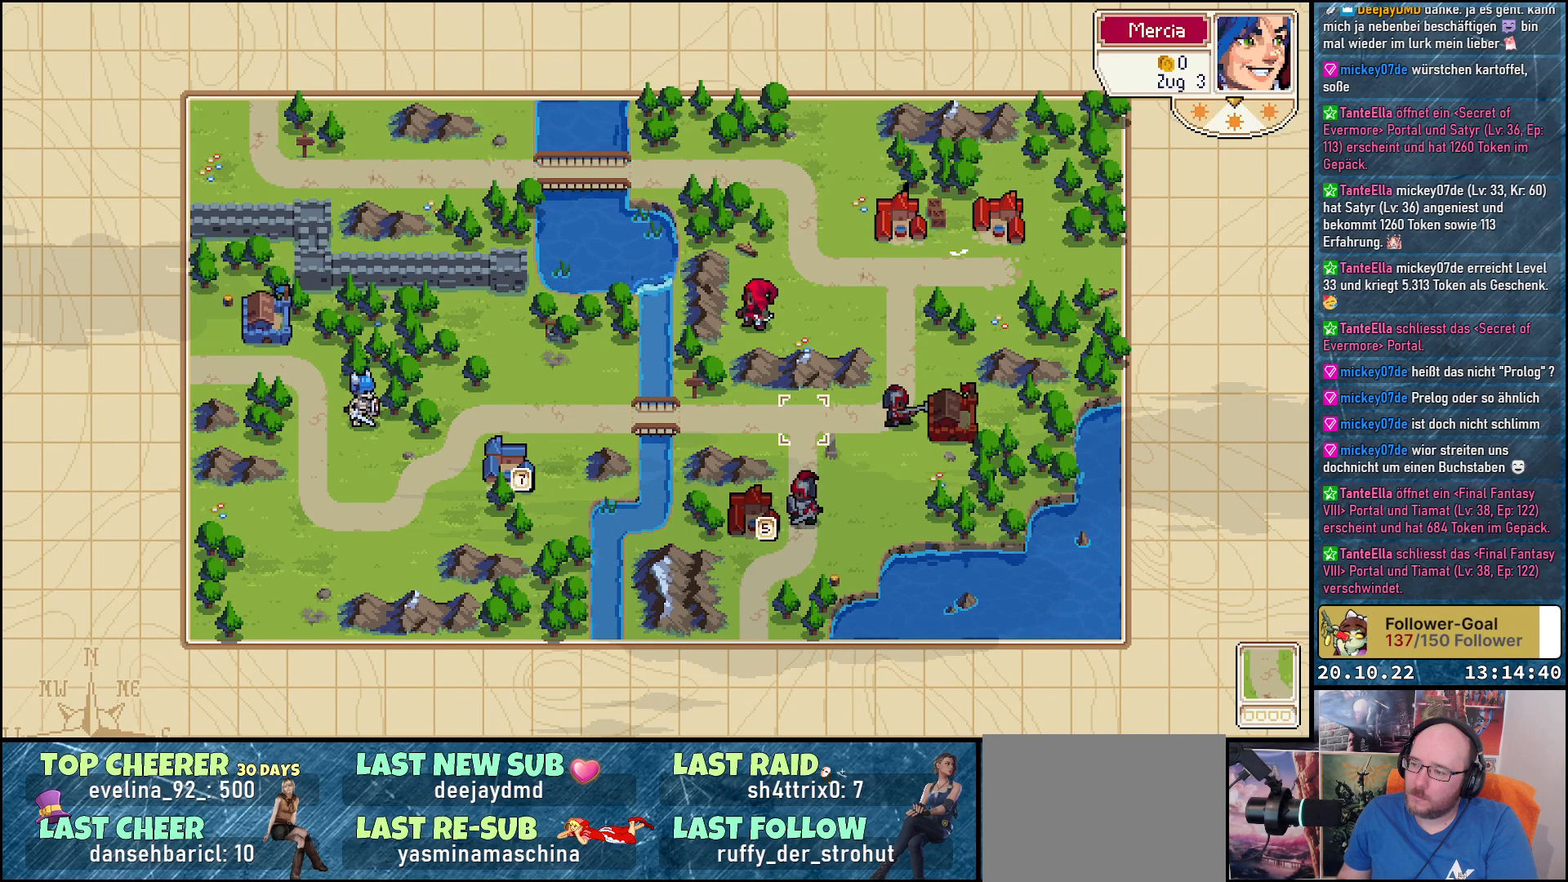
{"buttons": [], "right_stick": "center", "events": [[33, "DPAD_UP", "down"], [133, "DPAD_UP", "up"]]}
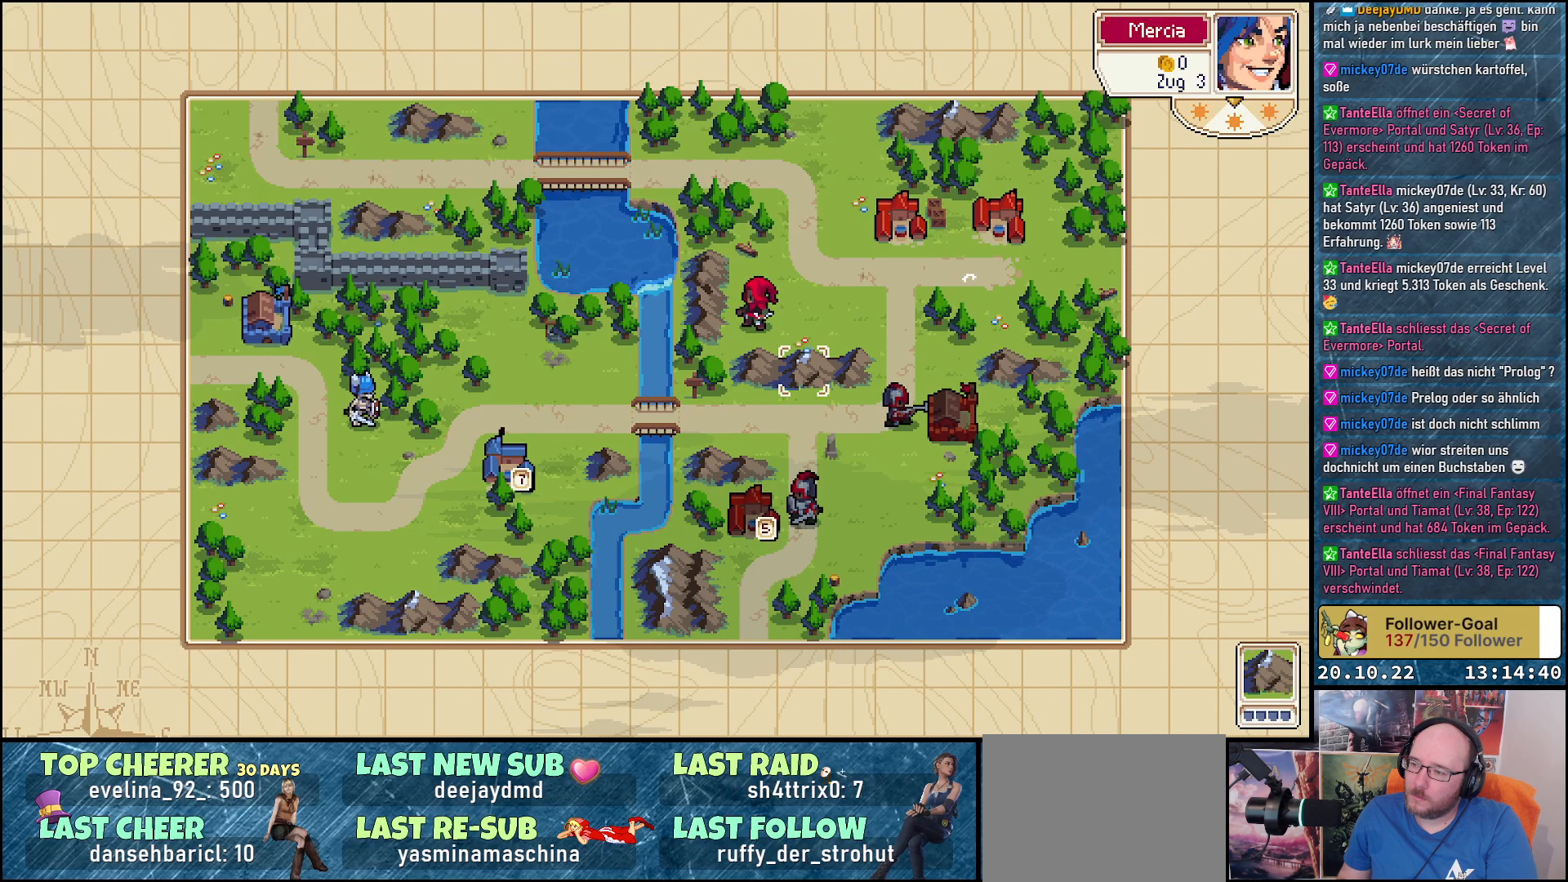
{"buttons": [], "right_stick": "center", "events": []}
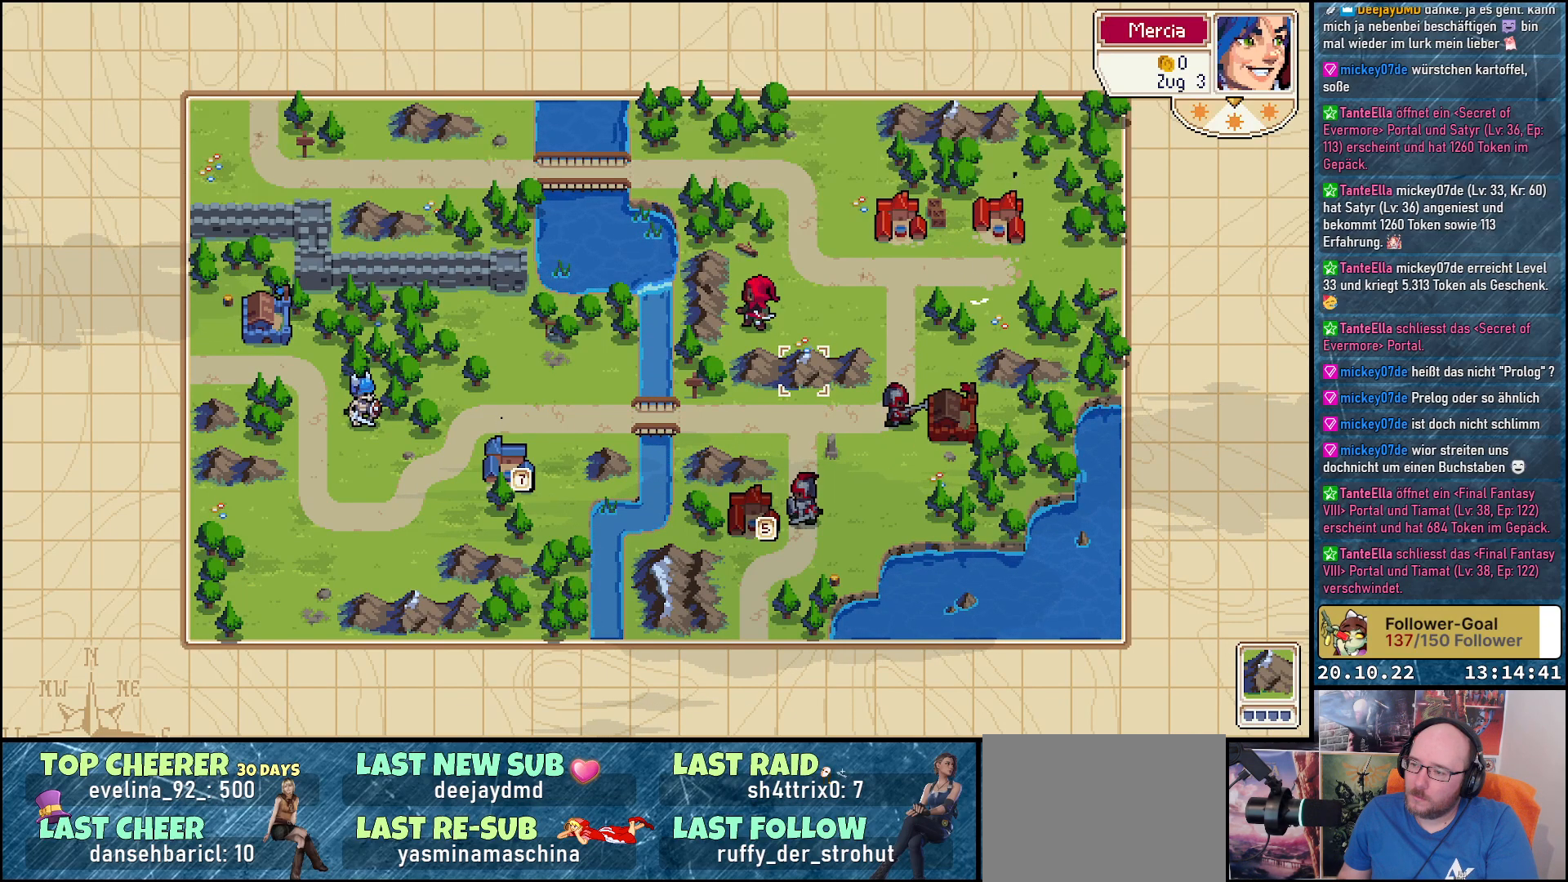
{"buttons": ["DPAD_LEFT"], "right_stick": "center", "events": [[133, "DPAD_LEFT", "down"], [283, "DPAD_LEFT", "up"], [483, "DPAD_LEFT", "down"]]}
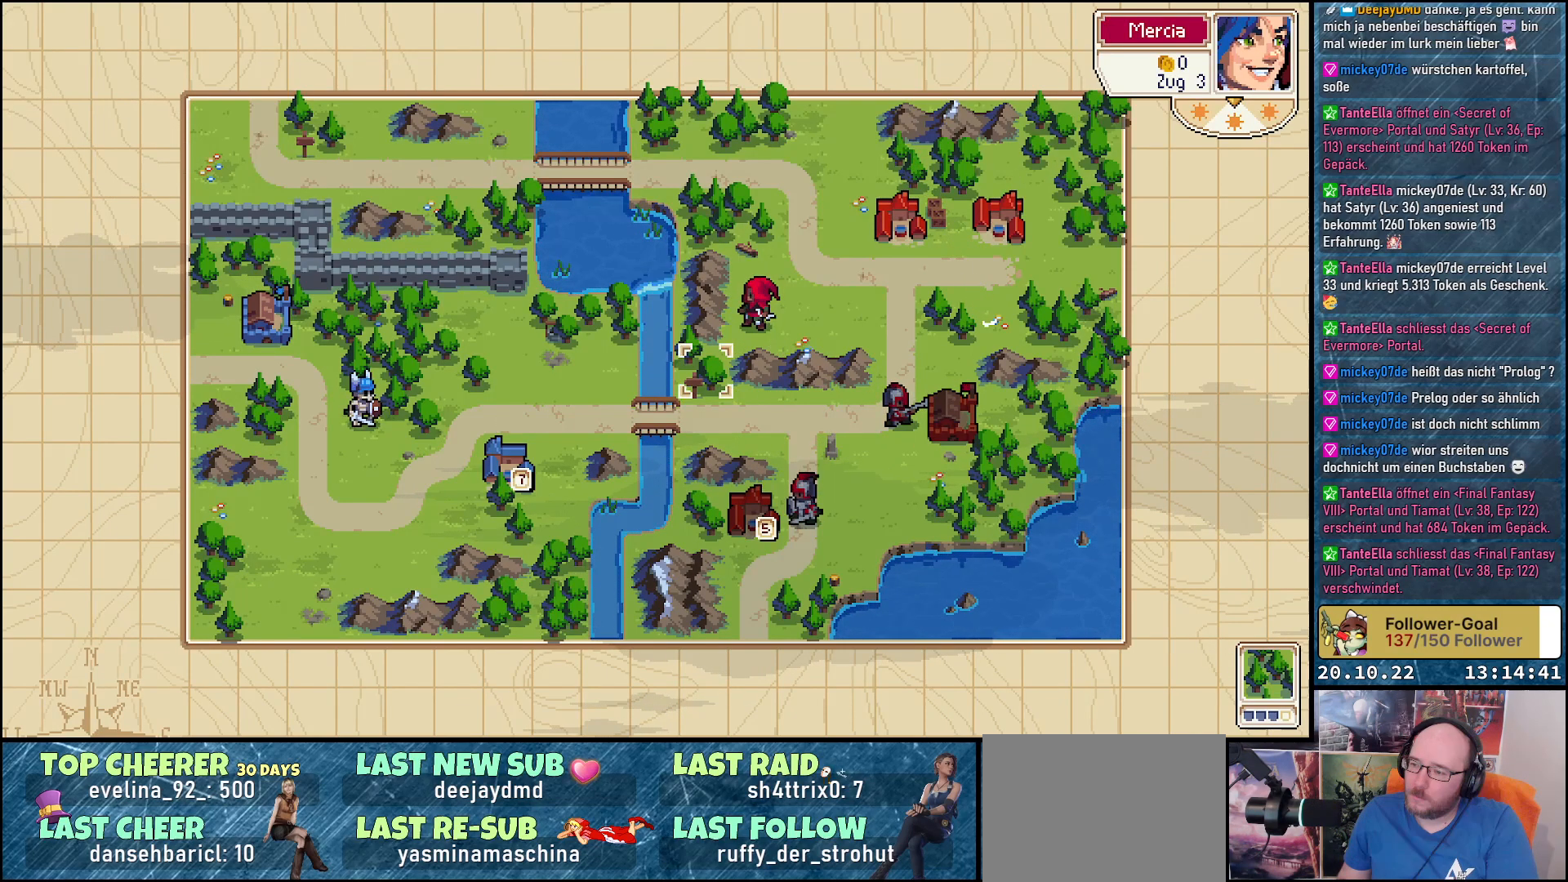
{"buttons": [], "right_stick": "center", "events": [[83, "DPAD_LEFT", "up"], [317, "DPAD_DOWN", "down"], [483, "DPAD_DOWN", "up"]]}
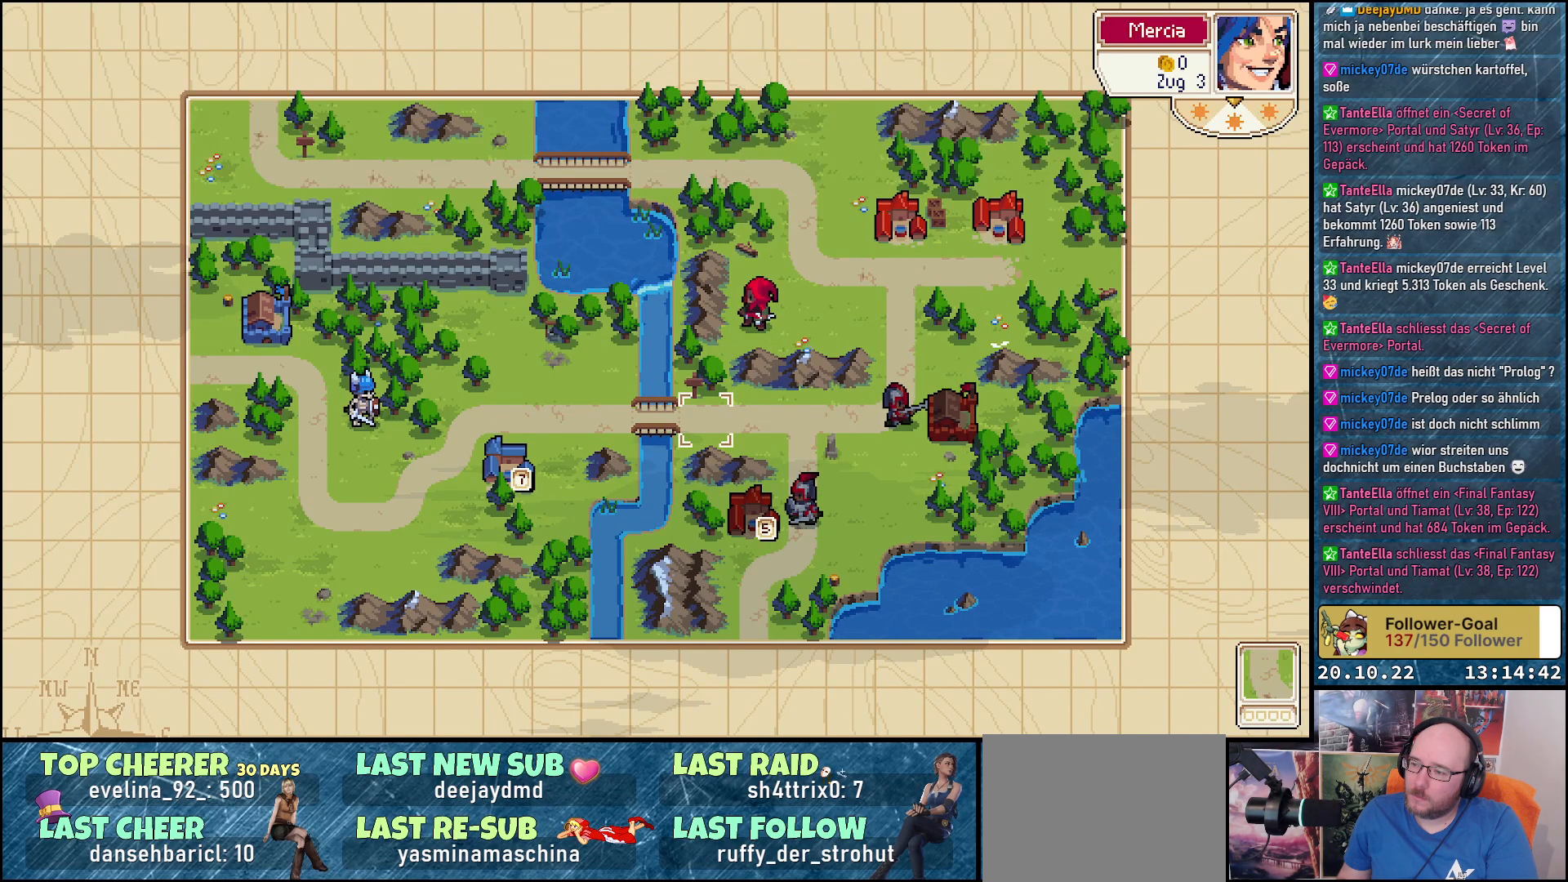
{"buttons": [], "right_stick": "center", "events": [[117, "DPAD_DOWN", "down"], [250, "DPAD_DOWN", "up"]]}
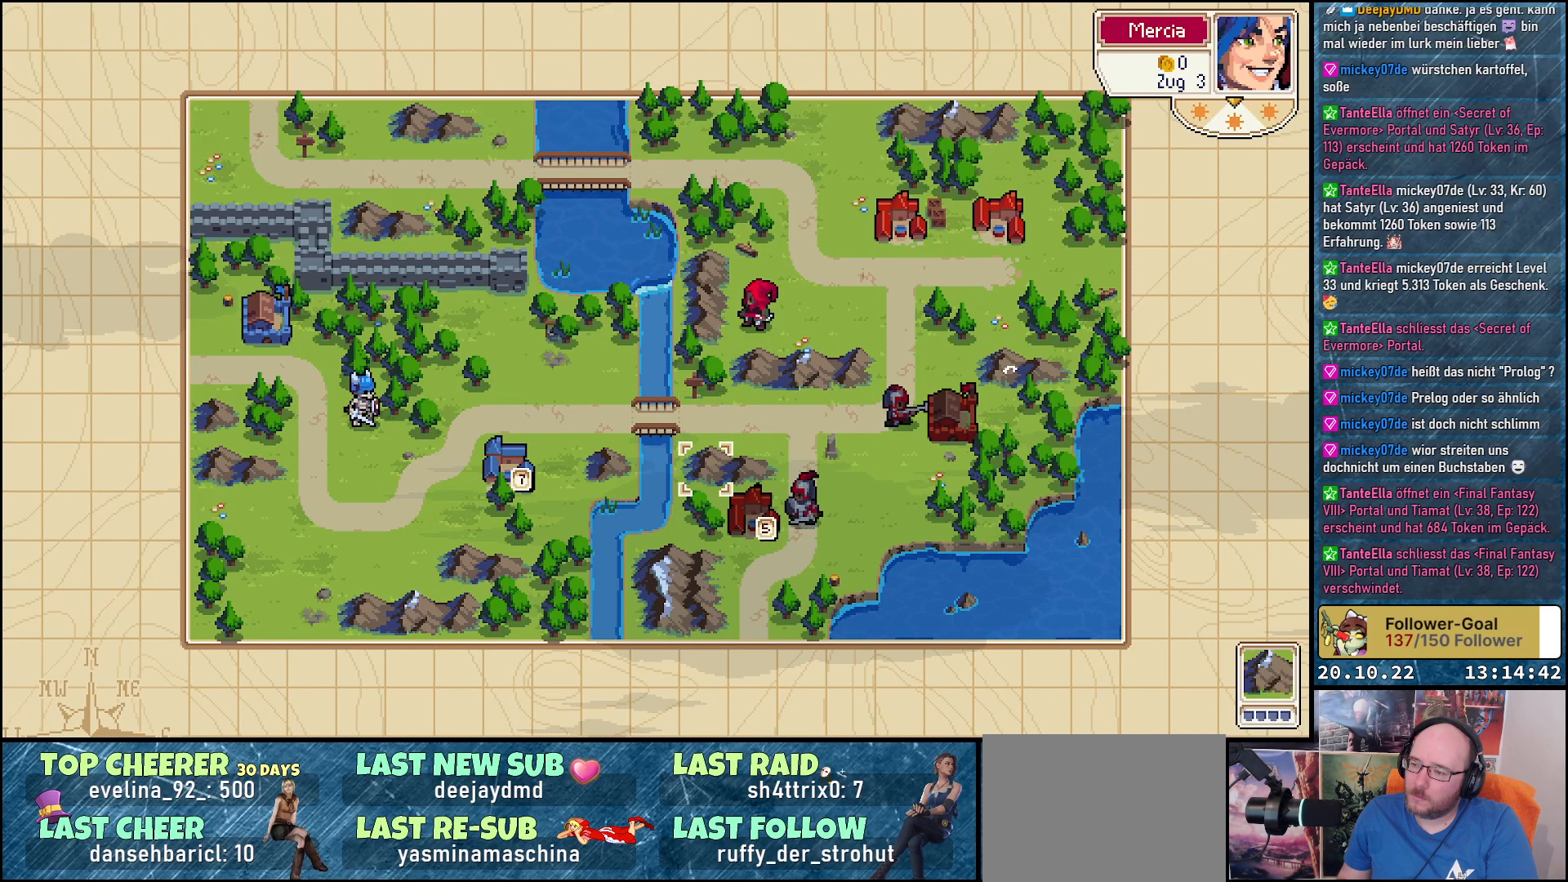
{"buttons": [], "right_stick": "center", "events": []}
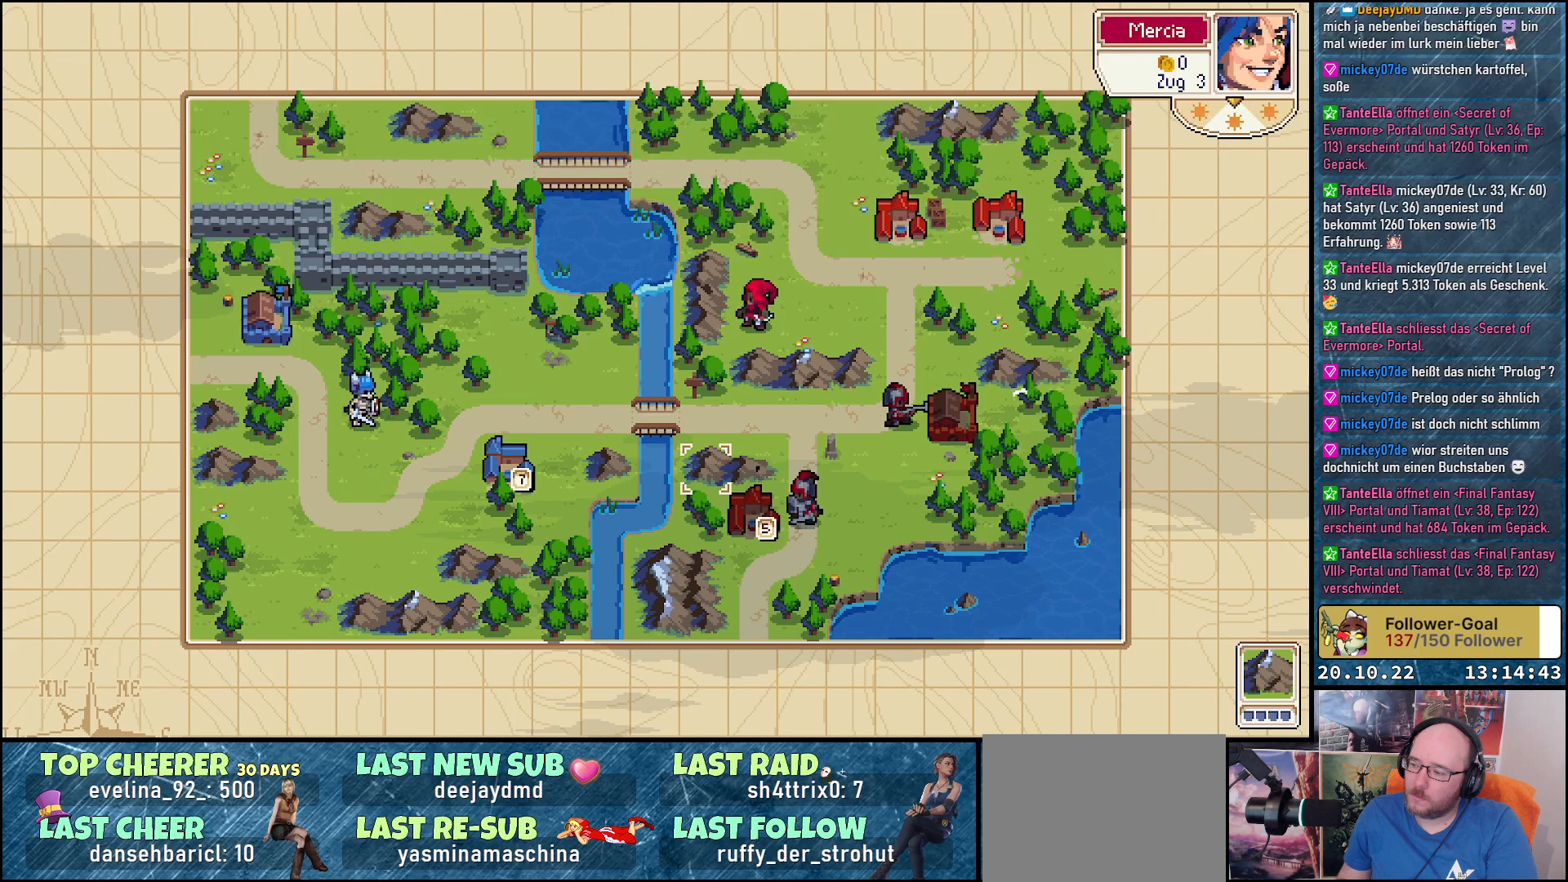
{"buttons": [], "right_stick": "center", "events": [[117, "A", "down"], [250, "A", "up"]]}
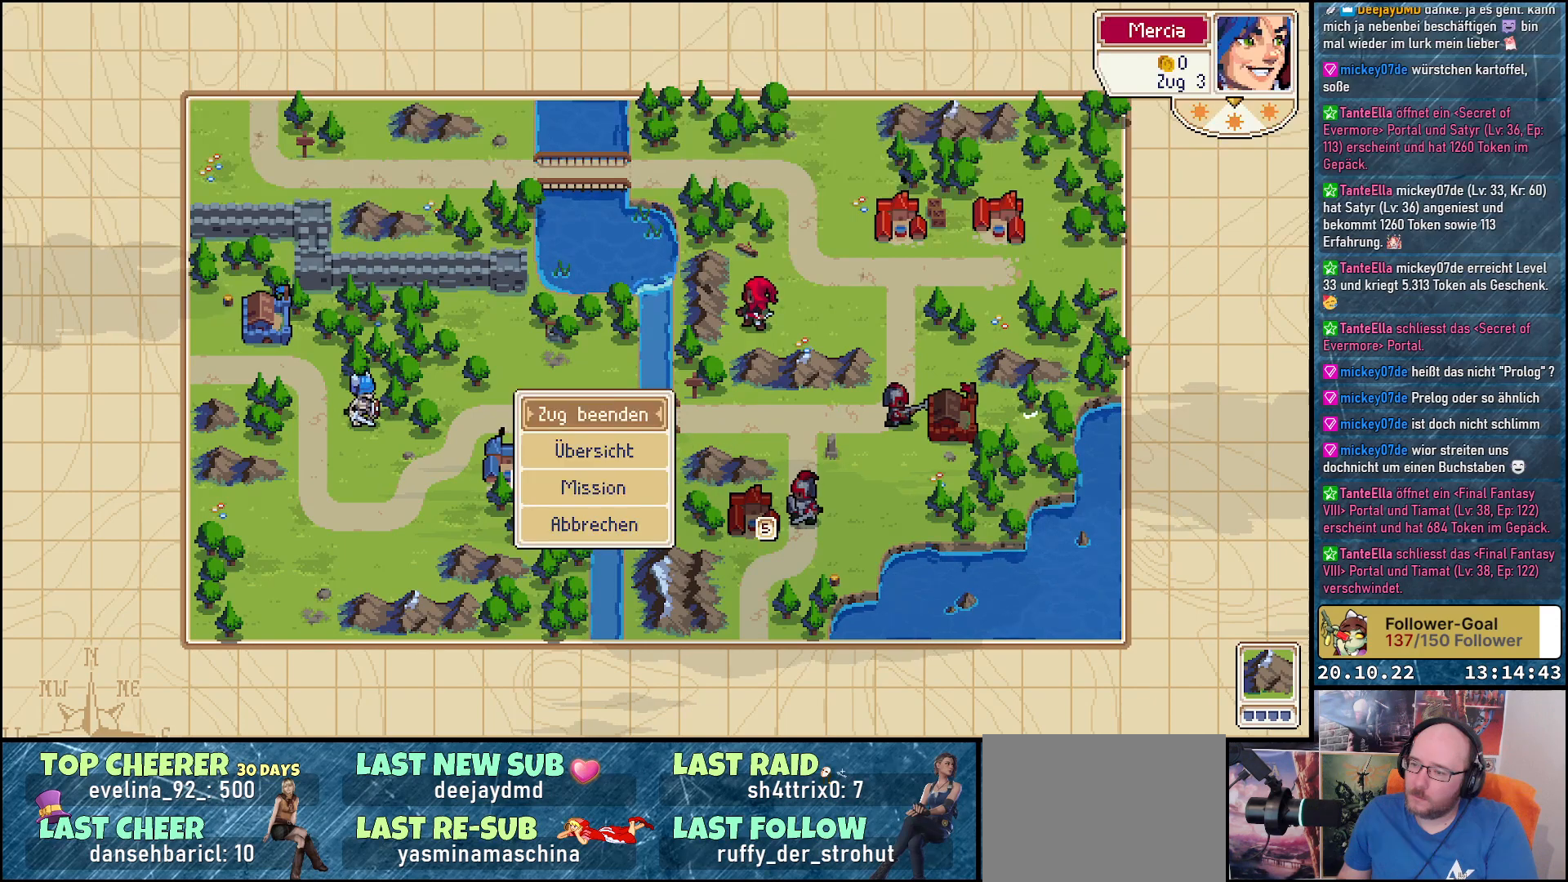
{"buttons": [], "right_stick": "center", "events": []}
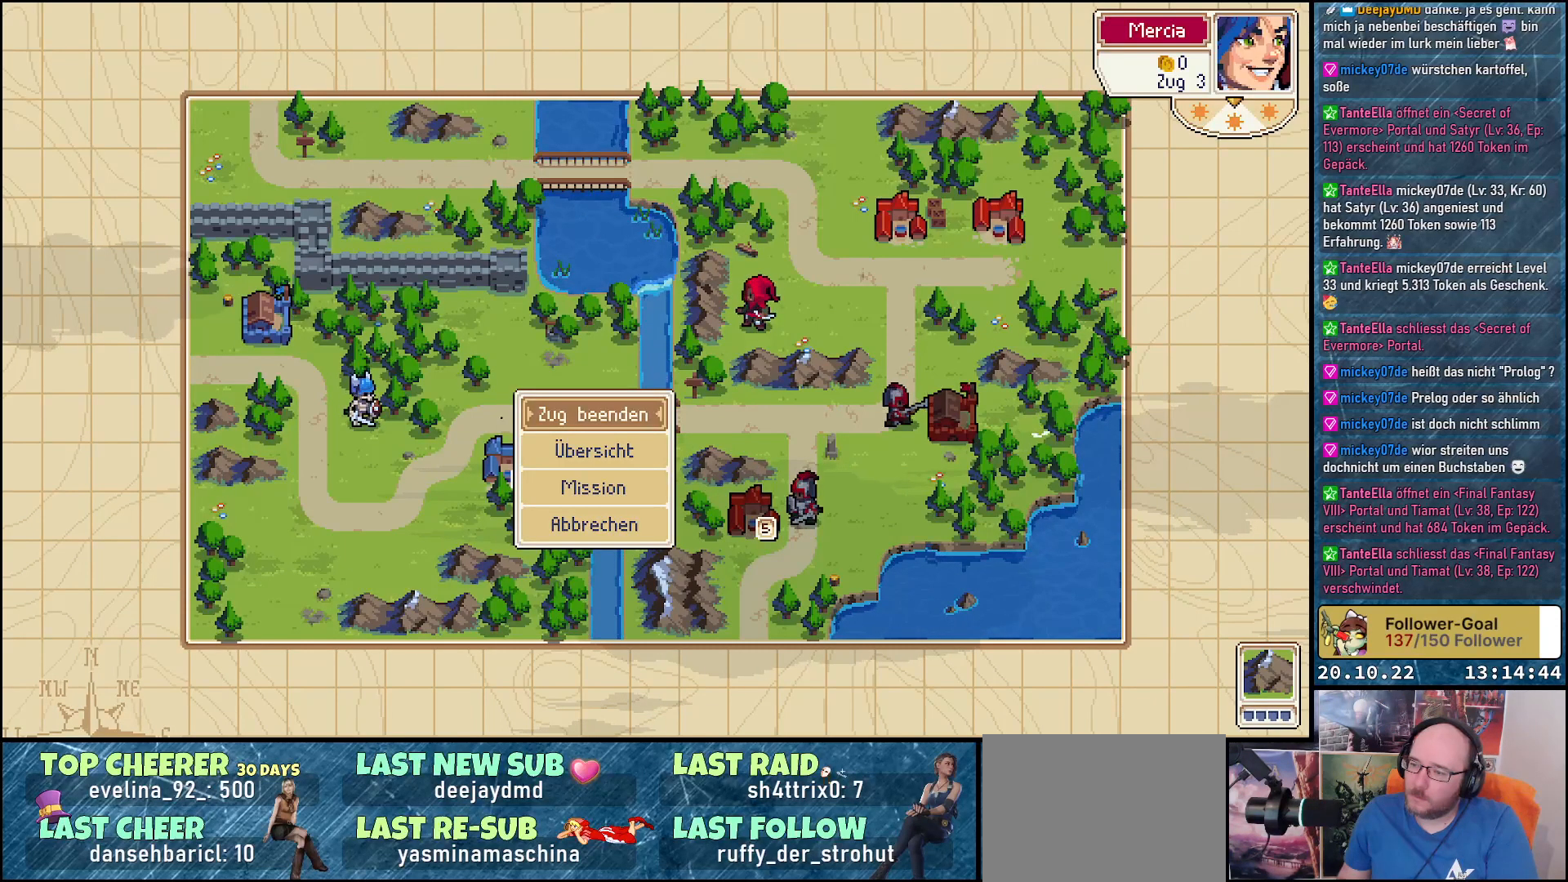
{"buttons": [], "right_stick": "center", "events": []}
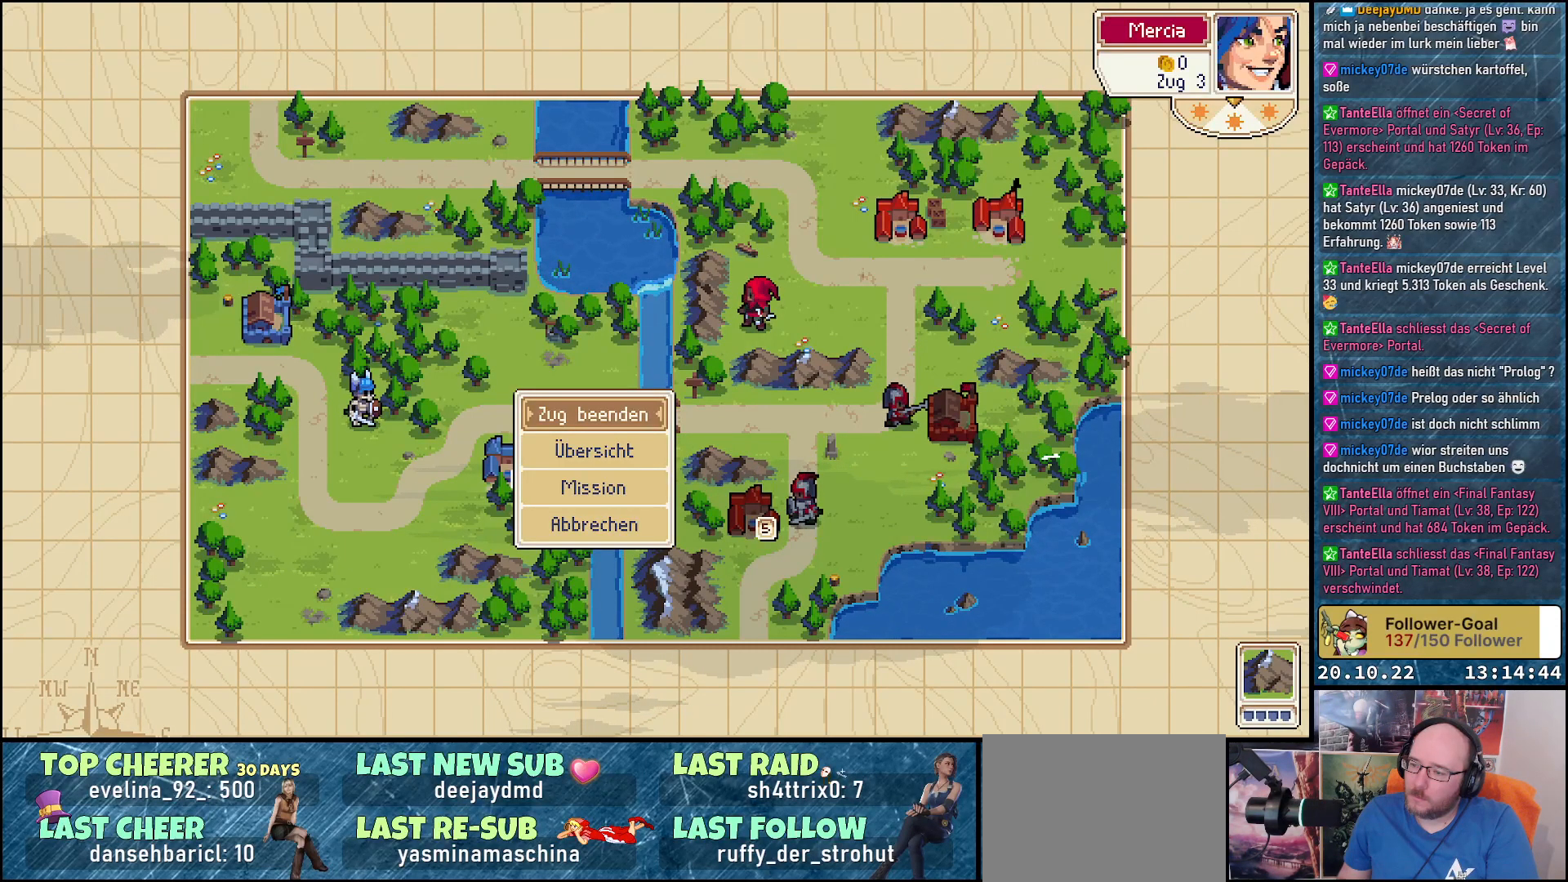
{"buttons": ["B"], "right_stick": "center", "events": [[50, "B", "down"], [117, "B", "up"], [483, "B", "down"]]}
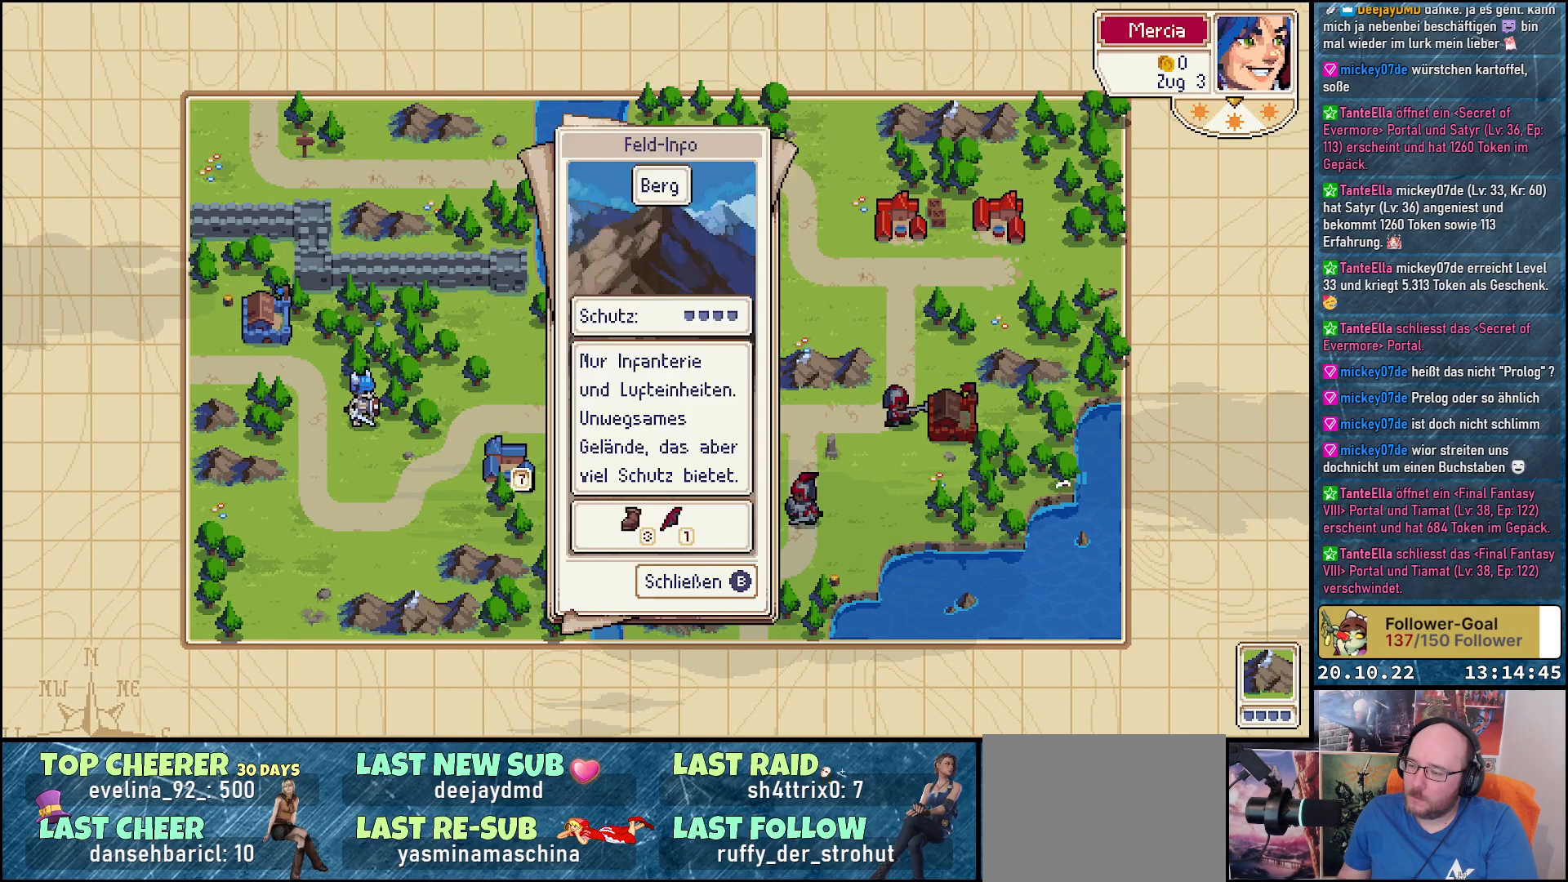
{"buttons": [], "right_stick": "center", "events": [[67, "B", "up"]]}
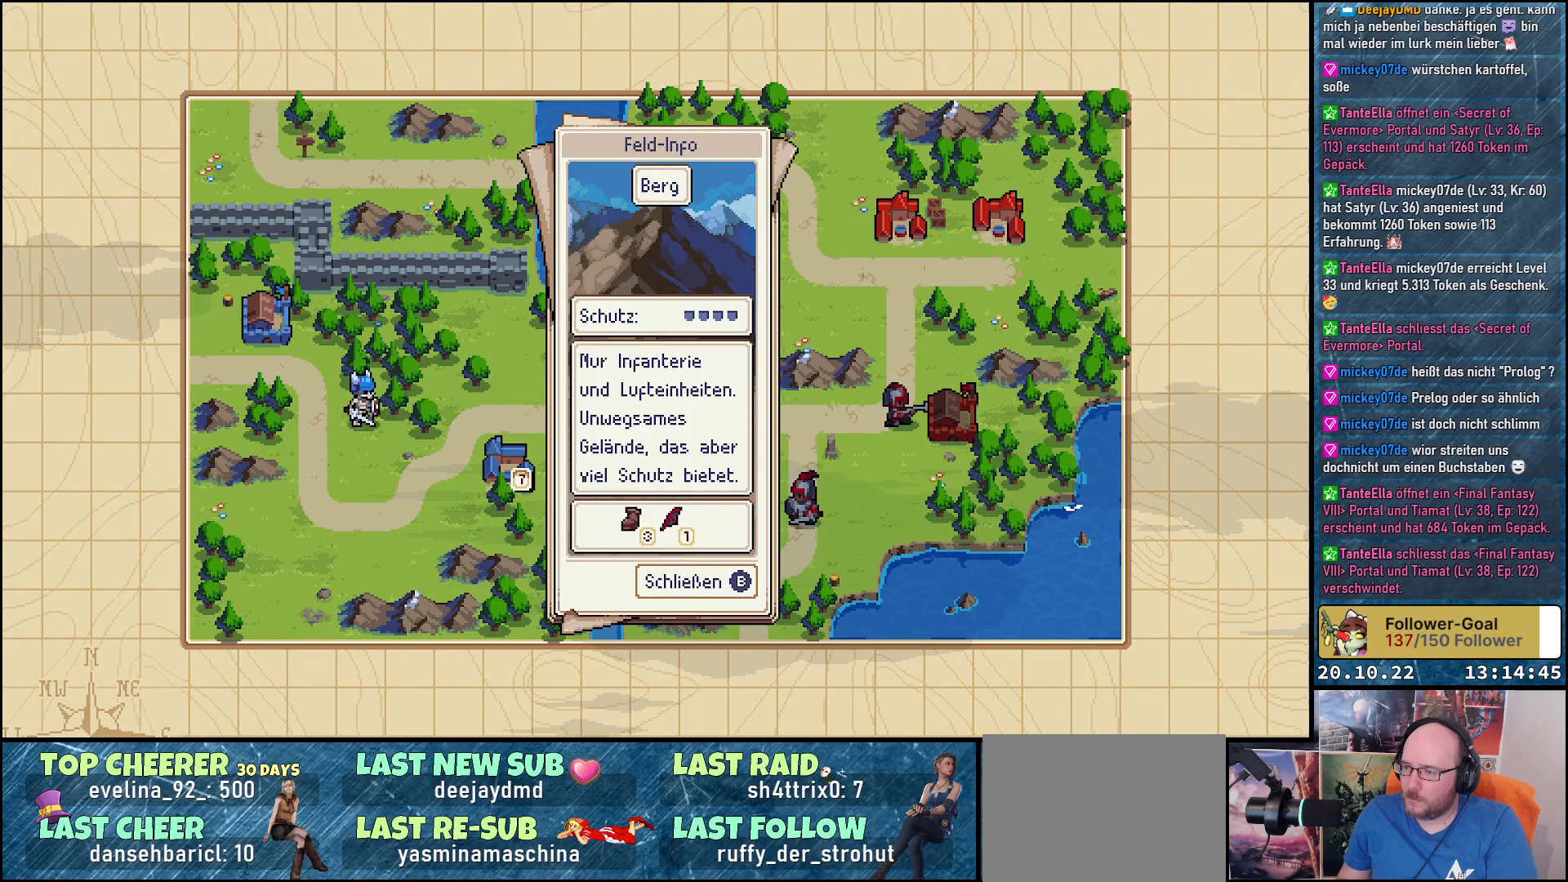
{"buttons": [], "right_stick": "center", "events": []}